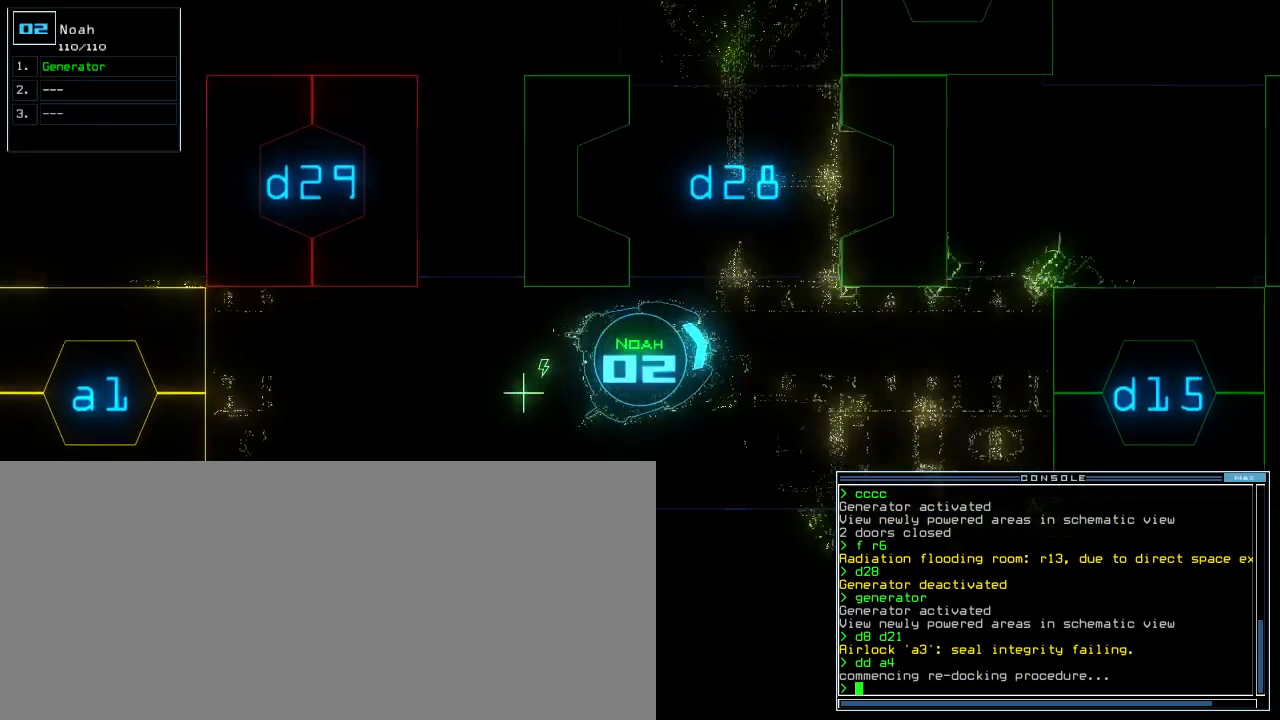
Gameplay with keyboard; each line is a JSON object with the keys held at the frame after it. "events" lists presses ("down") and releases ("up") of ".", "0", "1", "2", "3", "4", "5", "6", "7", "8", "9", "a", "b", "backspace", "c", "caps_lock", "comma", "ctrl_l", "ctrl_r", "d", "down", "e", "equals", "escape", "f", "g", "h", "j", "k", "l", "left", "m", "minus", "n", "o", "p", "q", "quote", "return", "right", "s", "semicolon", "shift_l", "shift_r", "space", "t", "tab", "tilde", "u", "up", "v", "w", "x", "y" and "z" between this image and that frame as [ms after this image, input, new state], when the widget could be followed in between. No other keys are recorded. Mouse input is not recorded. Not read: f5 i other_keys r.
{"keys": ["up"], "events": [[60, "left", "up"], [140, "left", "down"], [460, "left", "up"]]}
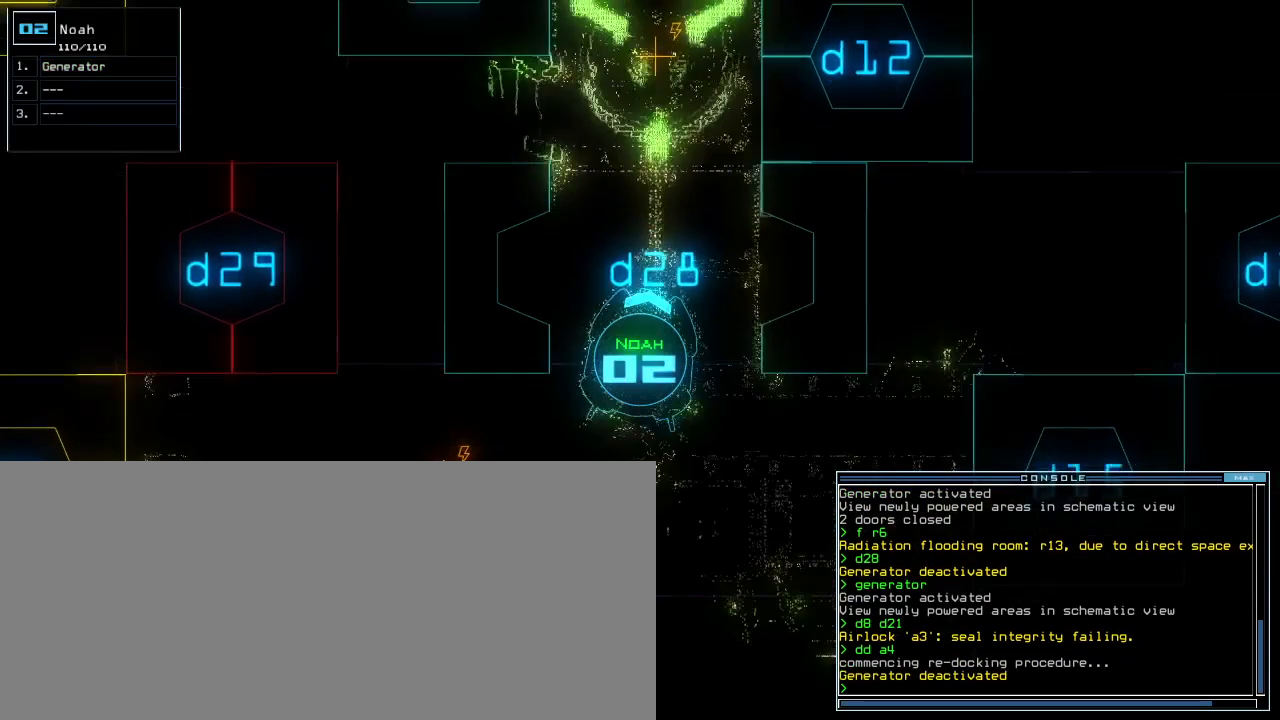
{"keys": [], "events": [[320, "up", "up"], [360, "space", "down"], [440, "space", "up"]]}
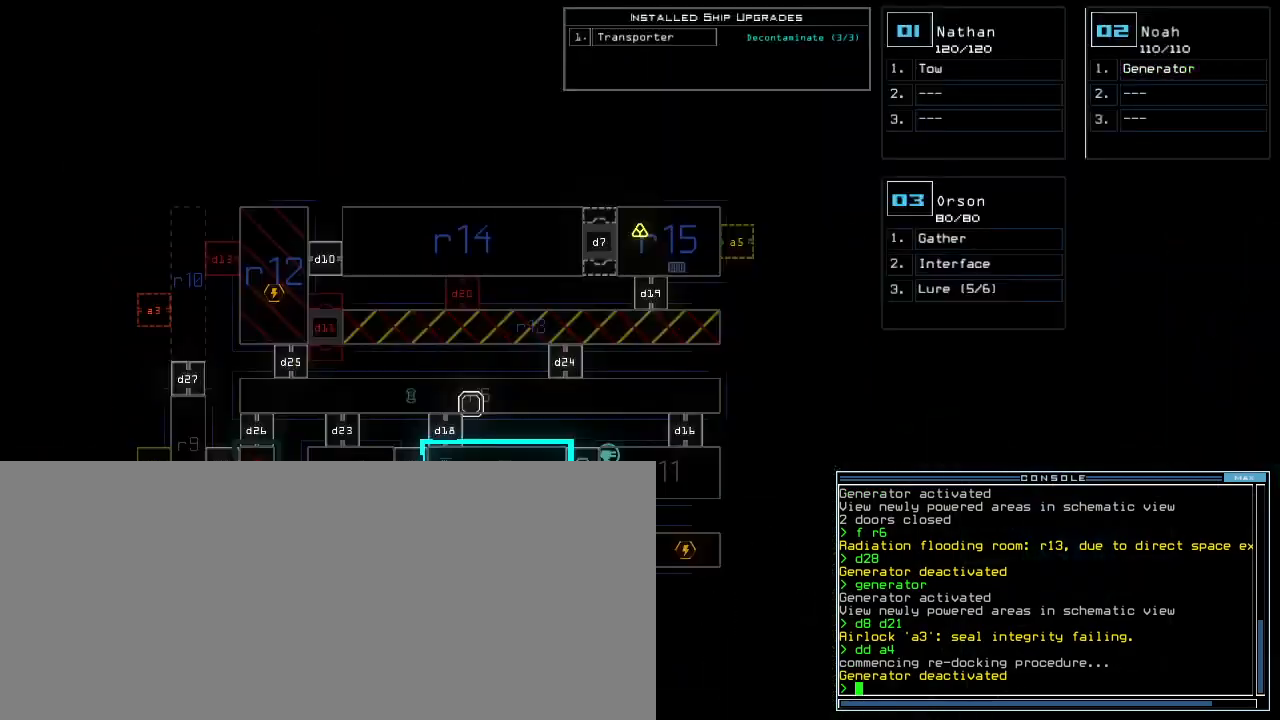
{"keys": [], "events": []}
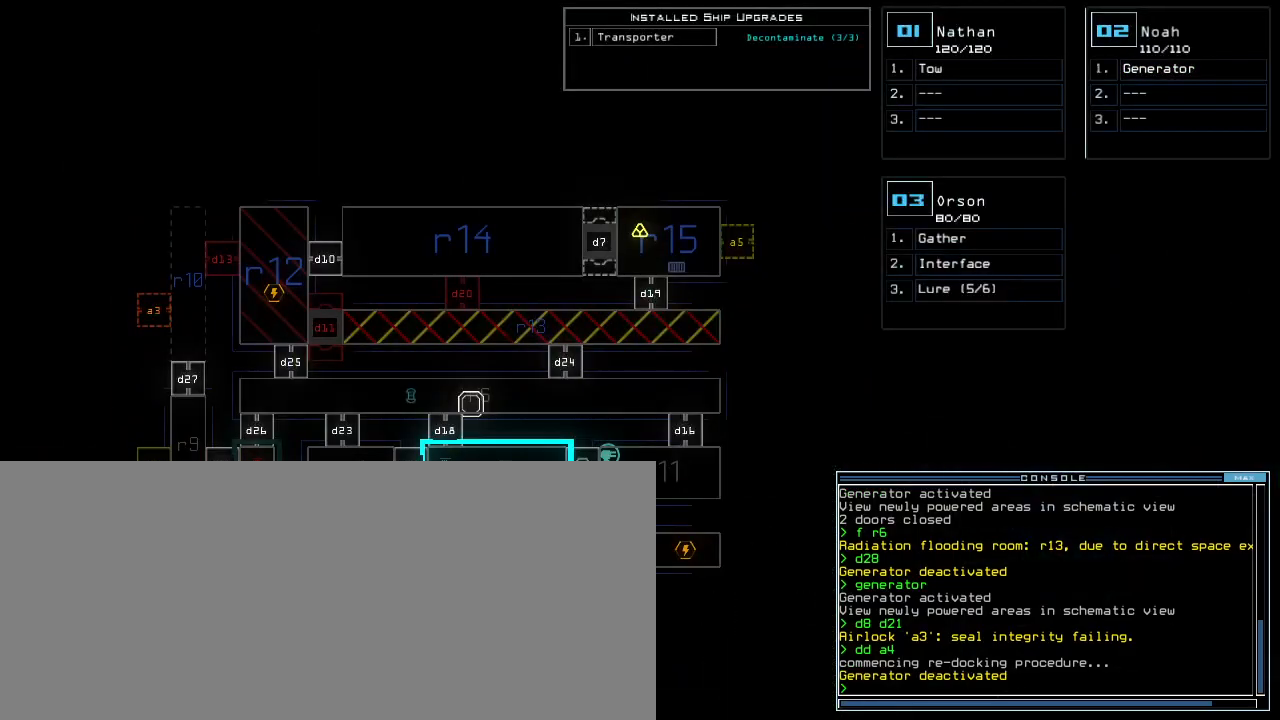
{"keys": [], "events": []}
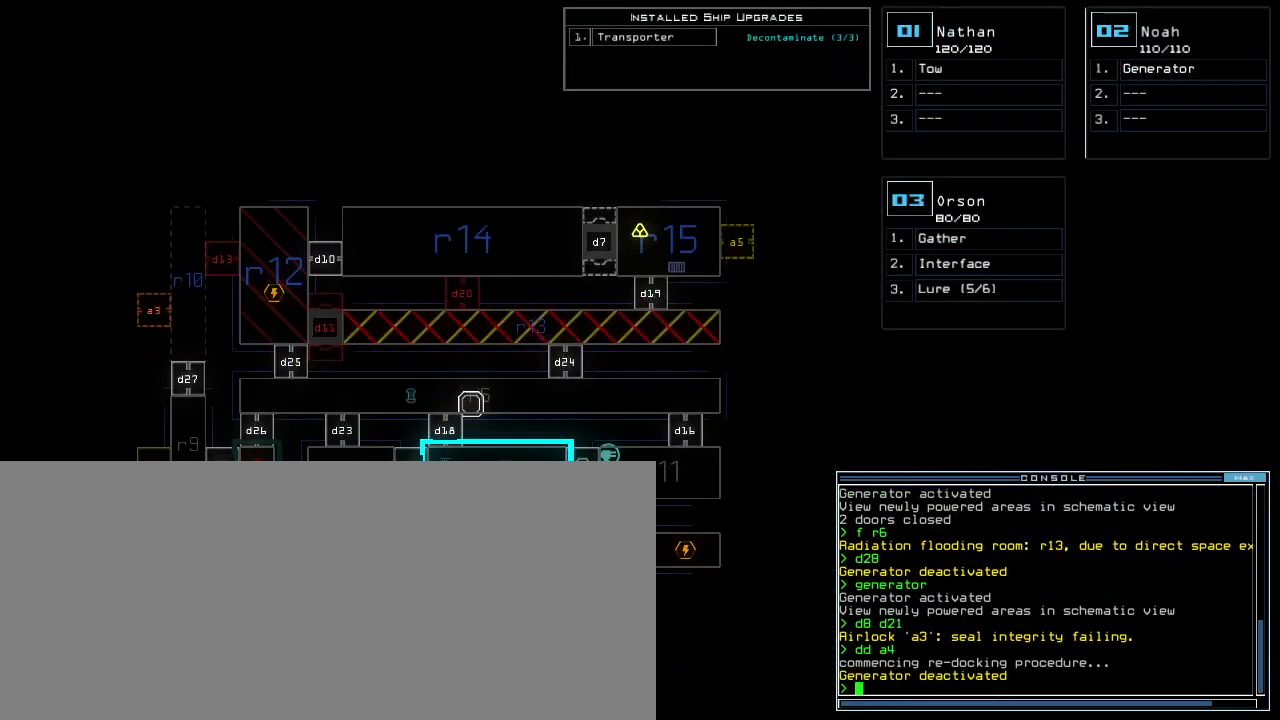
{"keys": [], "events": []}
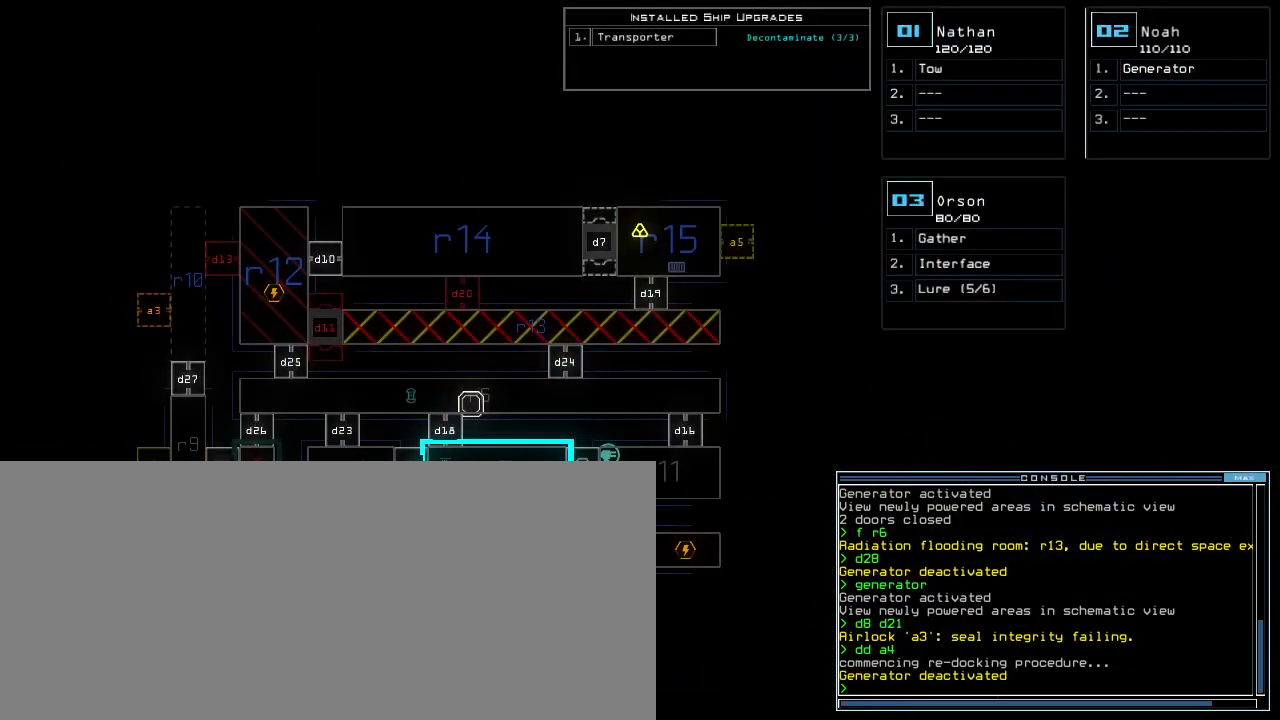
{"keys": [], "events": []}
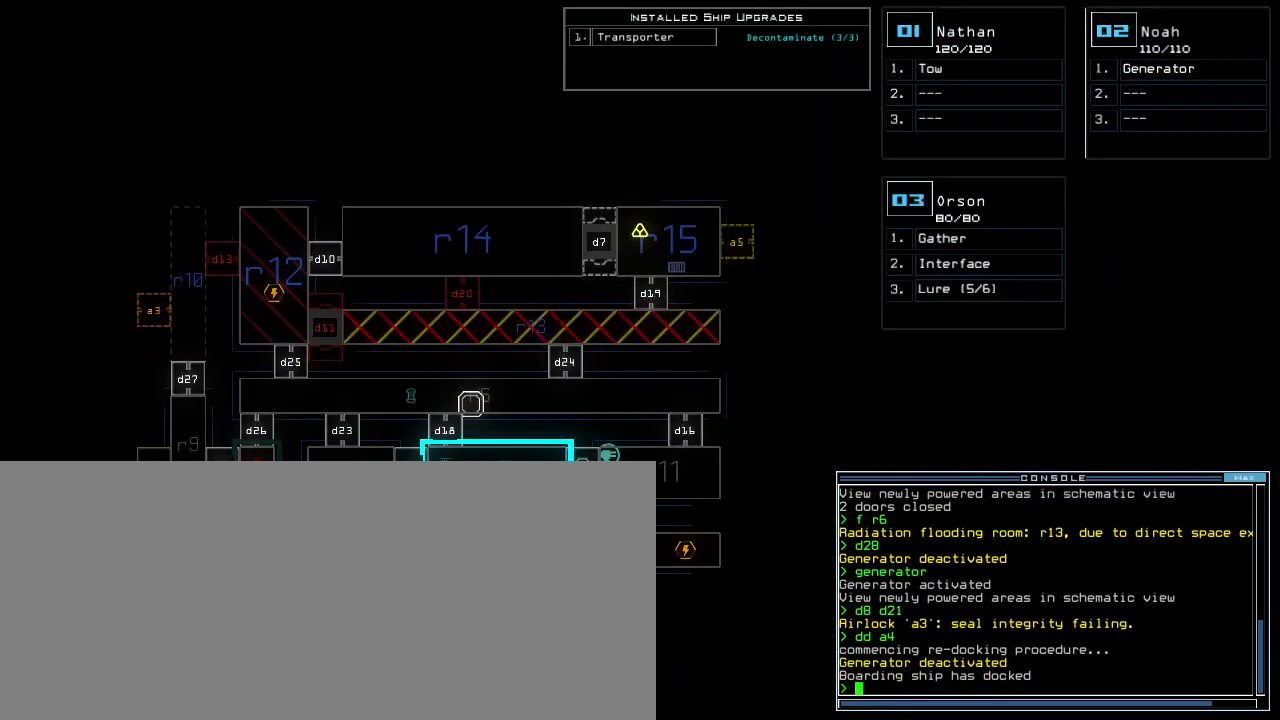
{"keys": ["up"], "events": [[140, "3", "down"], [180, "right", "down"], [180, "up", "down"], [240, "3", "up"], [480, "right", "up"]]}
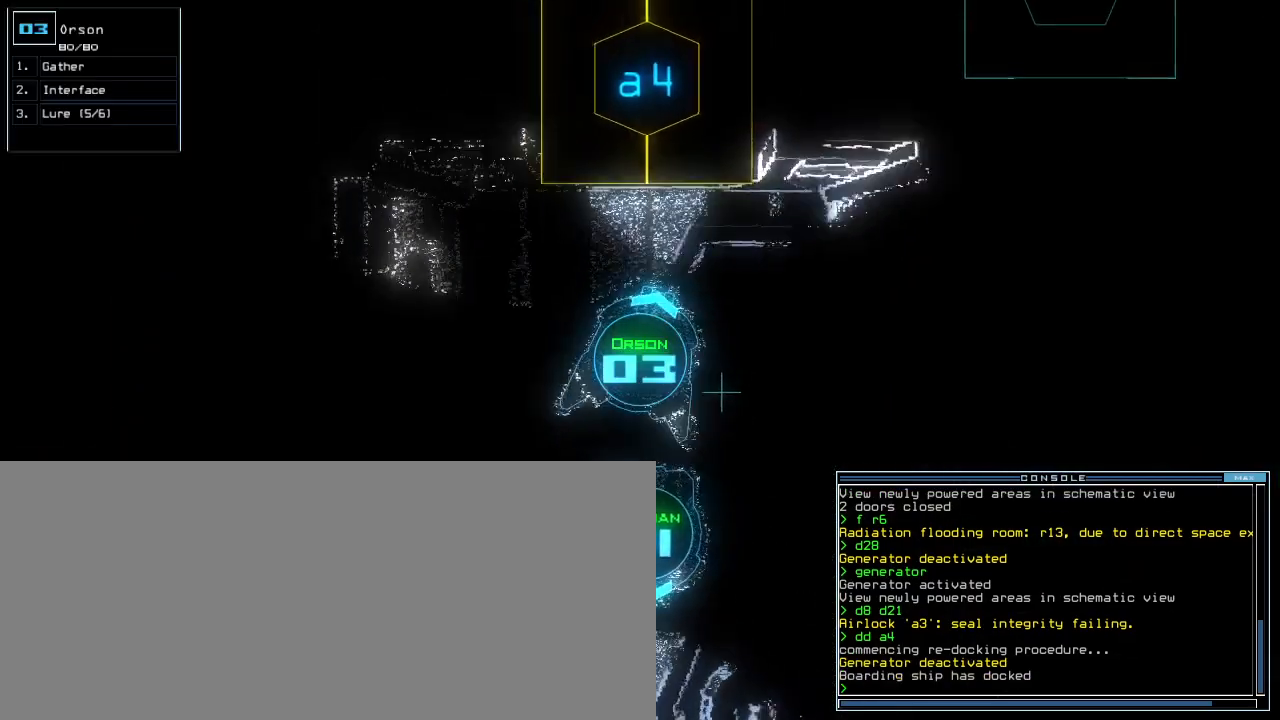
{"keys": ["up"]}
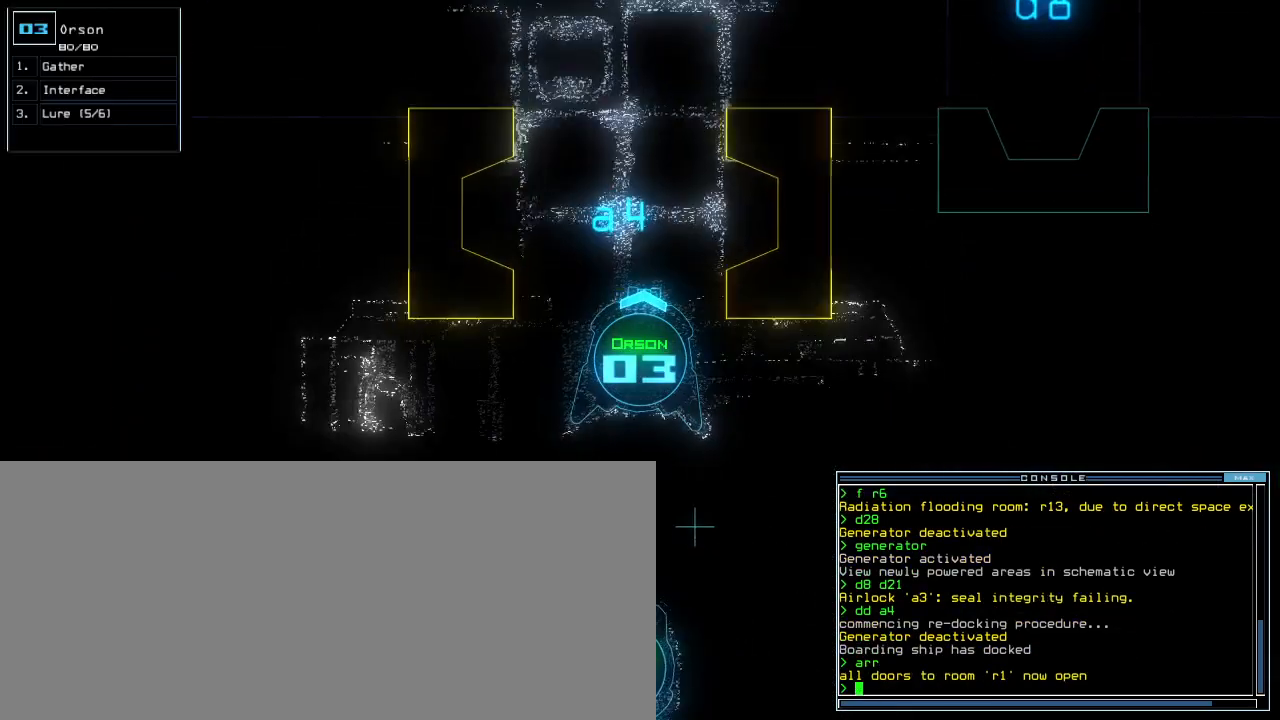
{"keys": ["up"], "events": [[40, "left", "down"], [200, "left", "up"], [340, "right", "down"], [480, "right", "up"]]}
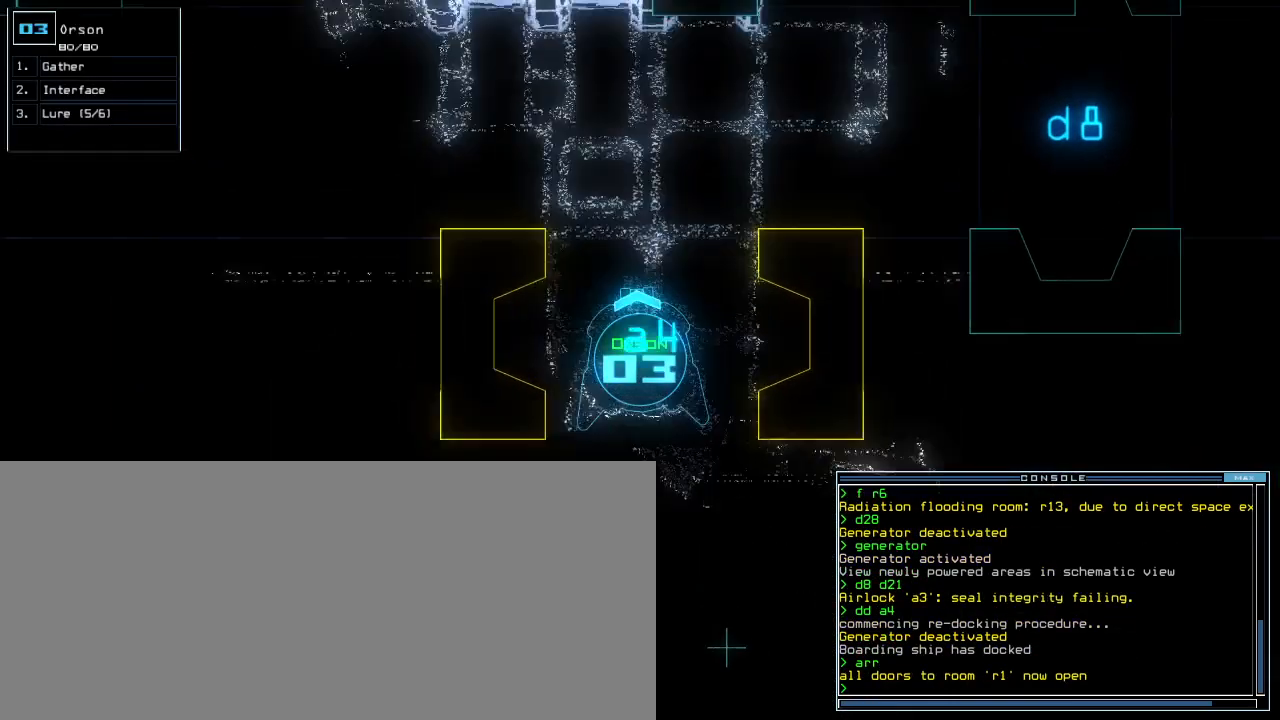
{"keys": ["up"], "events": [[240, "right", "down"], [320, "right", "up"]]}
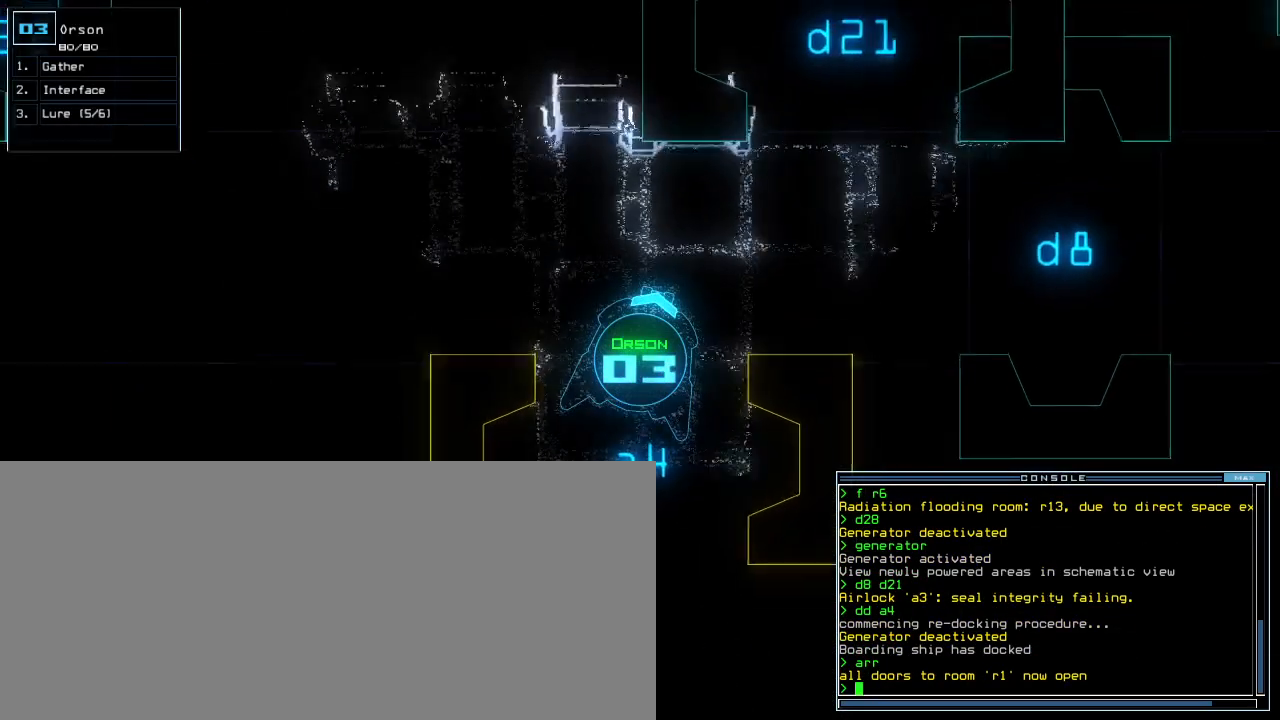
{"keys": ["up"], "events": [[120, "right", "down"], [420, "right", "up"]]}
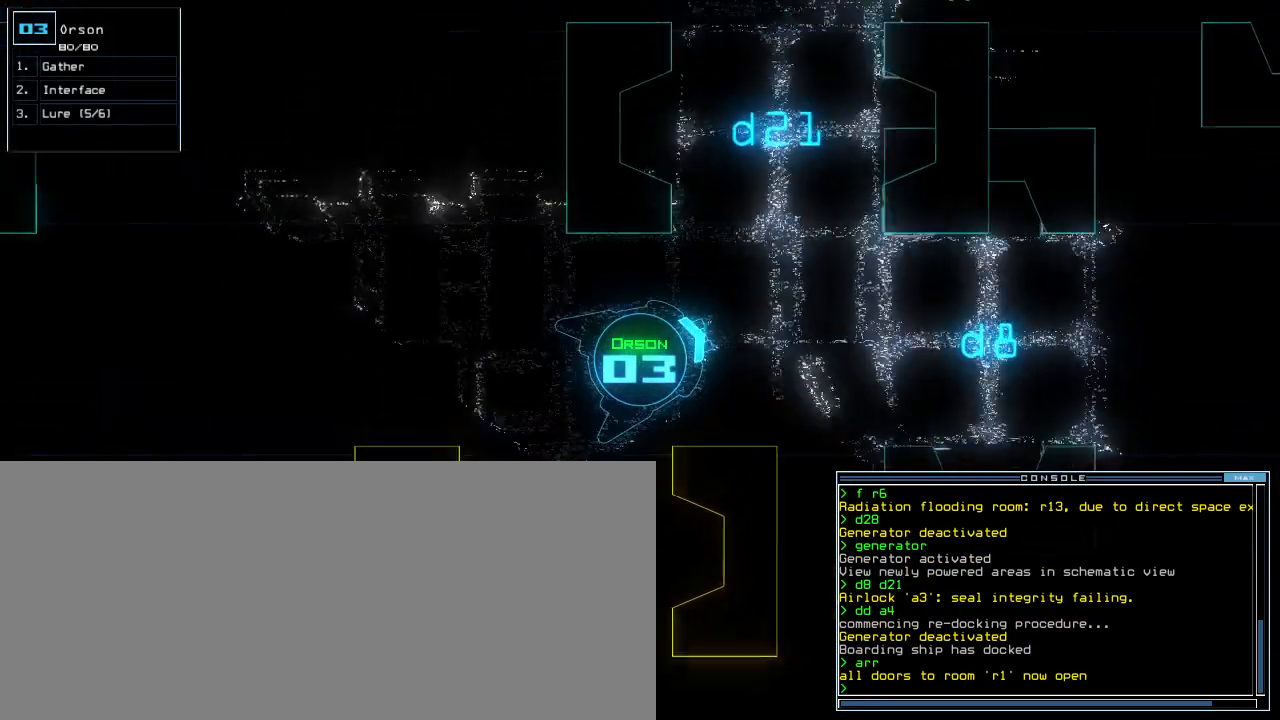
{"keys": ["left", "up"], "events": [[60, "left", "down"], [140, "left", "up"], [280, "left", "down"]]}
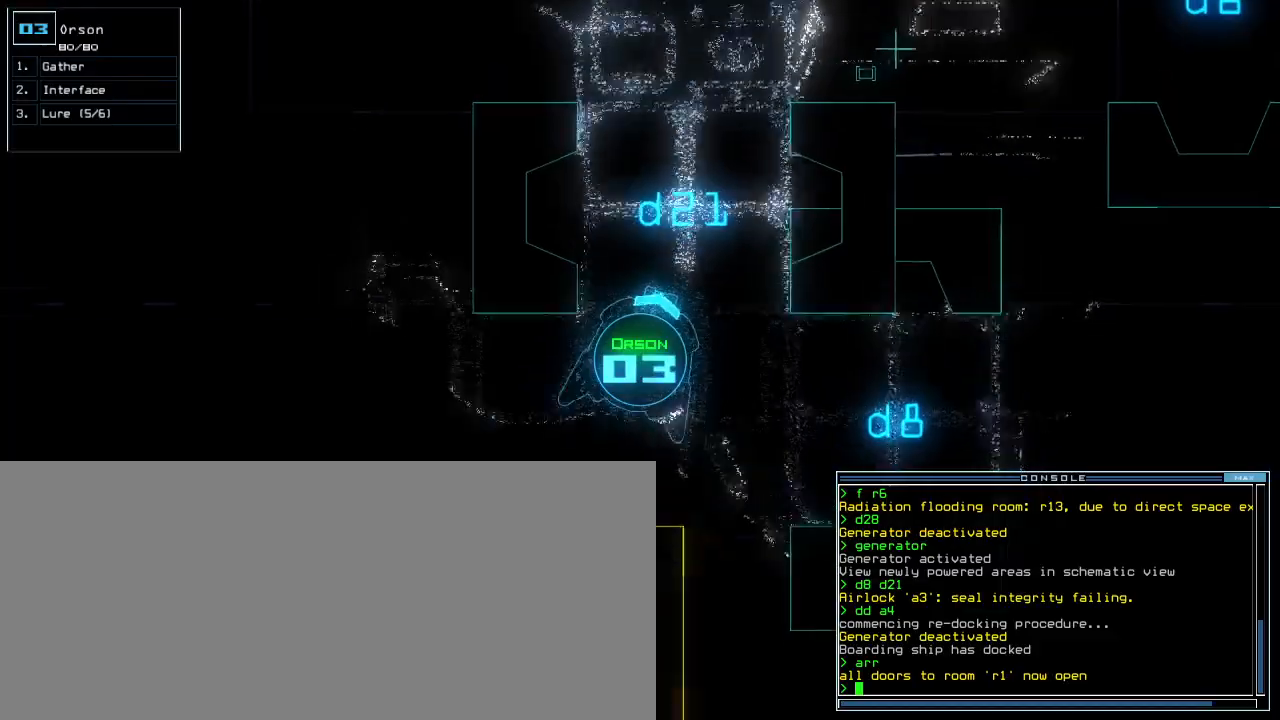
{"keys": ["up"], "events": [[40, "left", "up"], [200, "down", "down"], [220, "down", "up"]]}
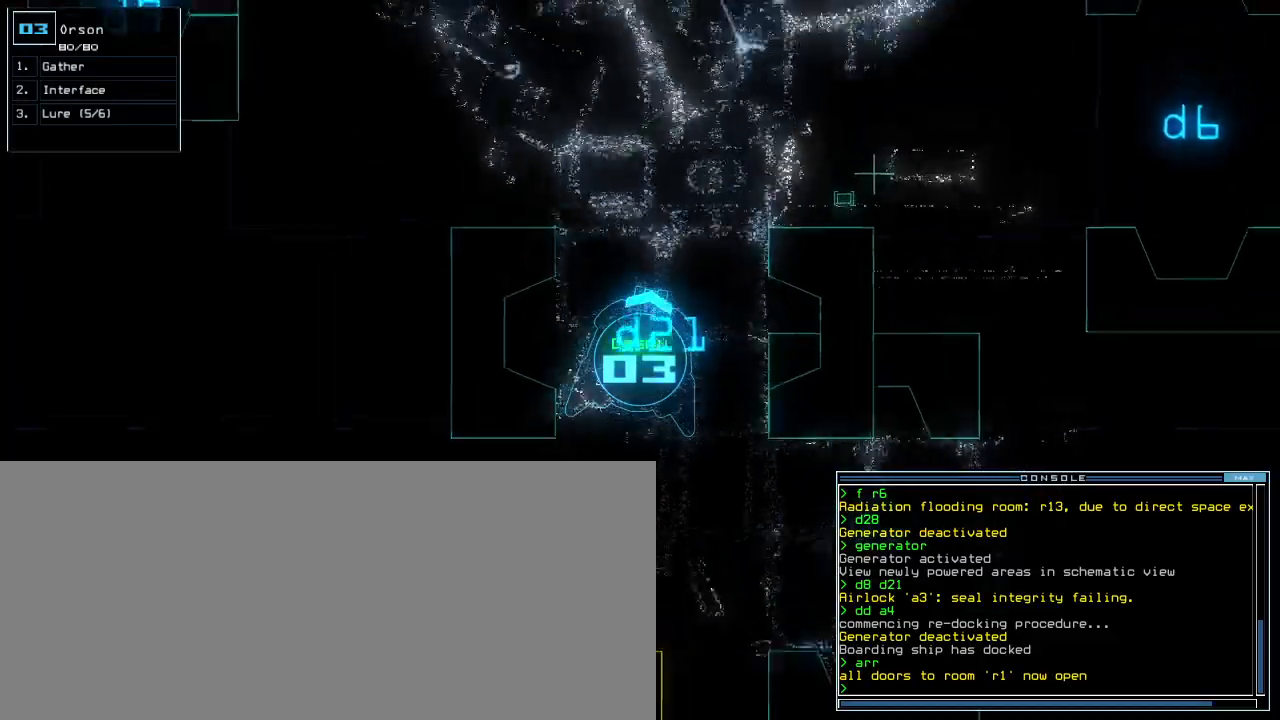
{"keys": ["e", "return", "up"], "events": [[380, "t", "down"], [420, "e", "down"], [460, "t", "up"], [480, "return", "down"]]}
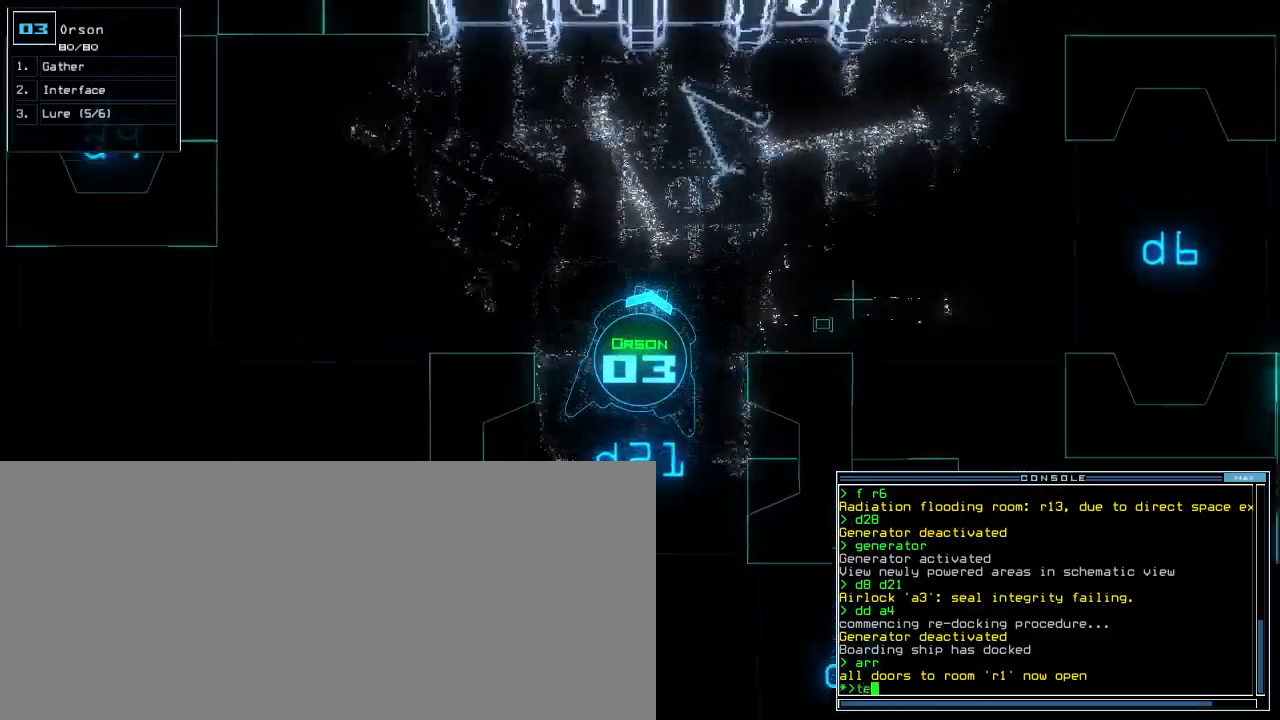
{"keys": ["right", "up"]}
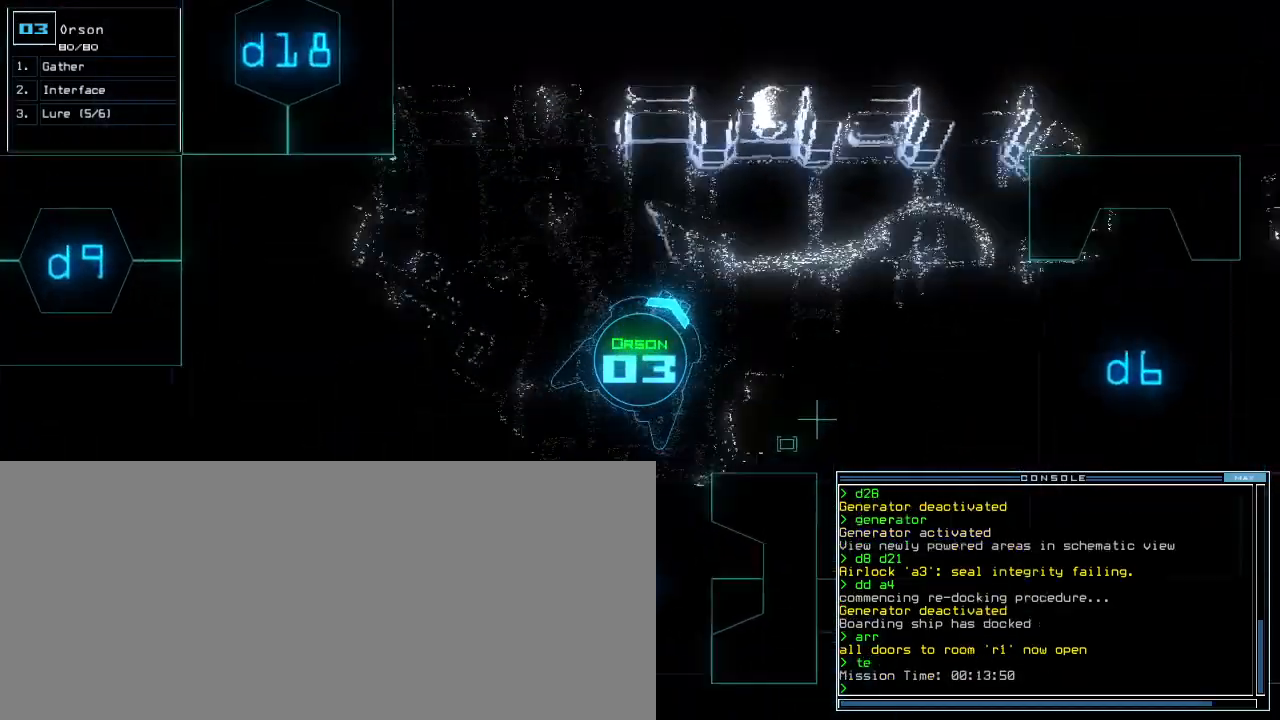
{"keys": ["up"], "events": [[120, "right", "up"], [180, "right", "down"], [400, "right", "up"]]}